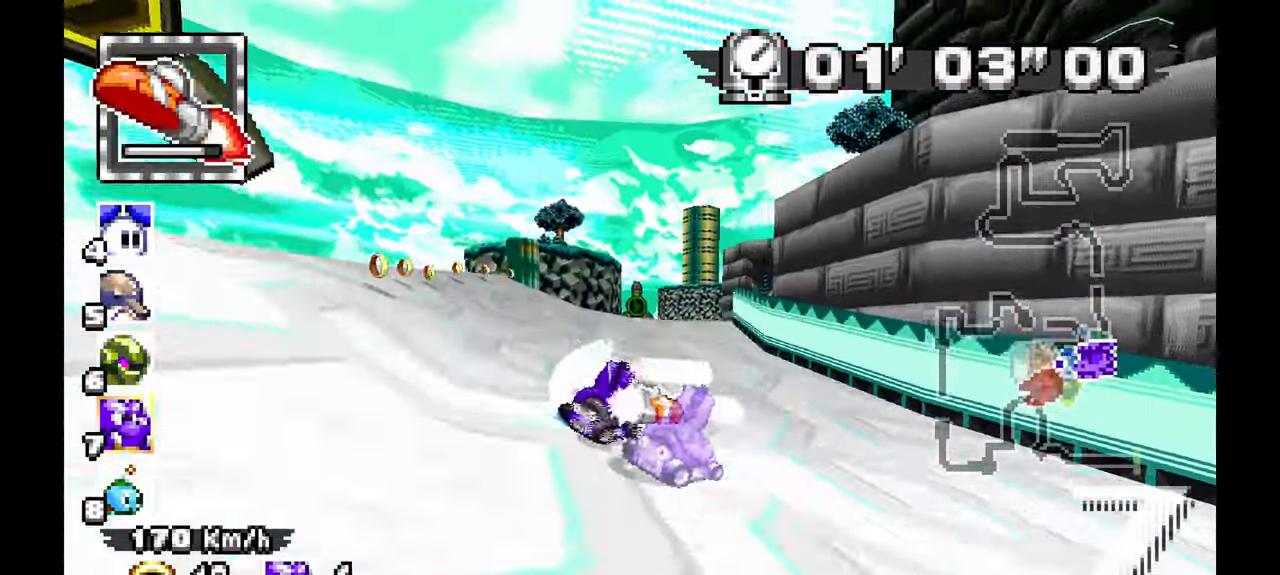
Gameplay with a controller (Xbox layout); each line is a JSON object with the inputs held at the frame after it. "events" lists button and stick changes between this image and that frame as [ms after this image, input, new state], when the widget could be followed in between. Not read: C HOME L1 L2 L3 R1 R2 R3 SELECT START Y.
{"buttons": ["A"], "left_stick": "up-left", "events": [[100, "left_stick", "center"], [417, "left_stick", "up-left"]]}
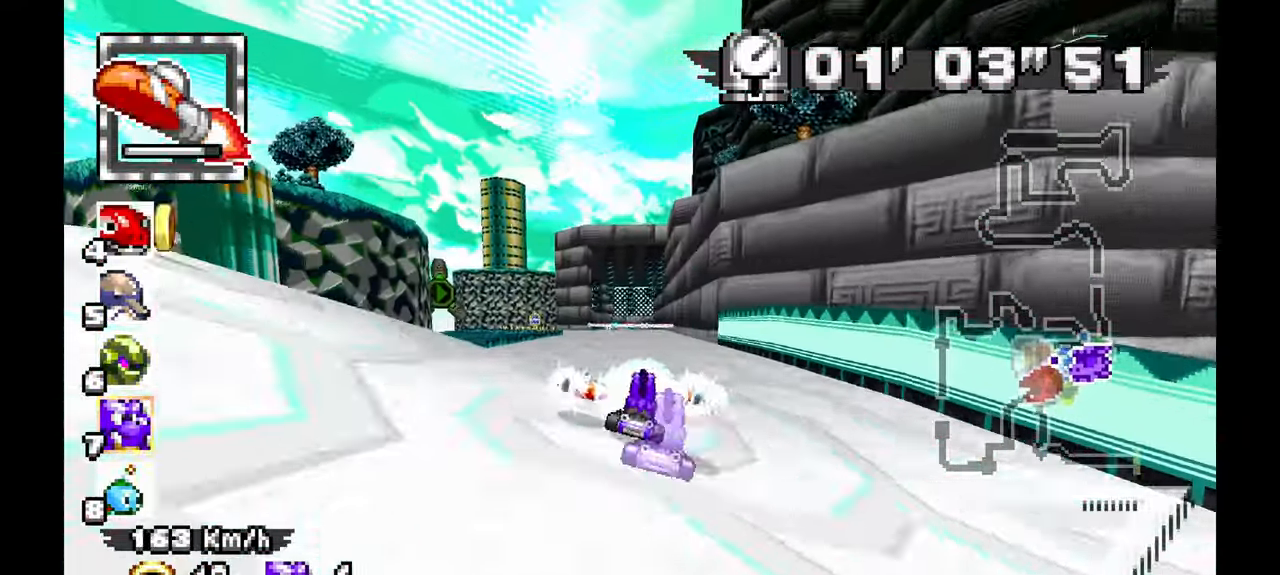
{"buttons": ["A"], "left_stick": "center", "events": [[50, "left_stick", "center"], [333, "left_stick", "right"], [417, "left_stick", "center"]]}
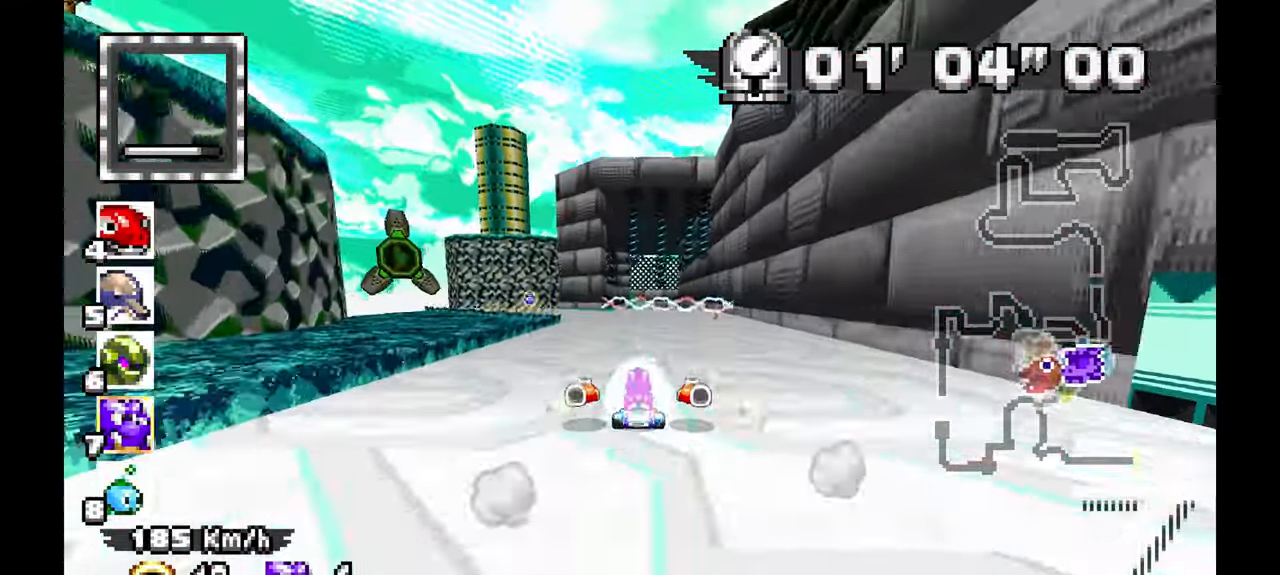
{"buttons": ["A"], "left_stick": "center"}
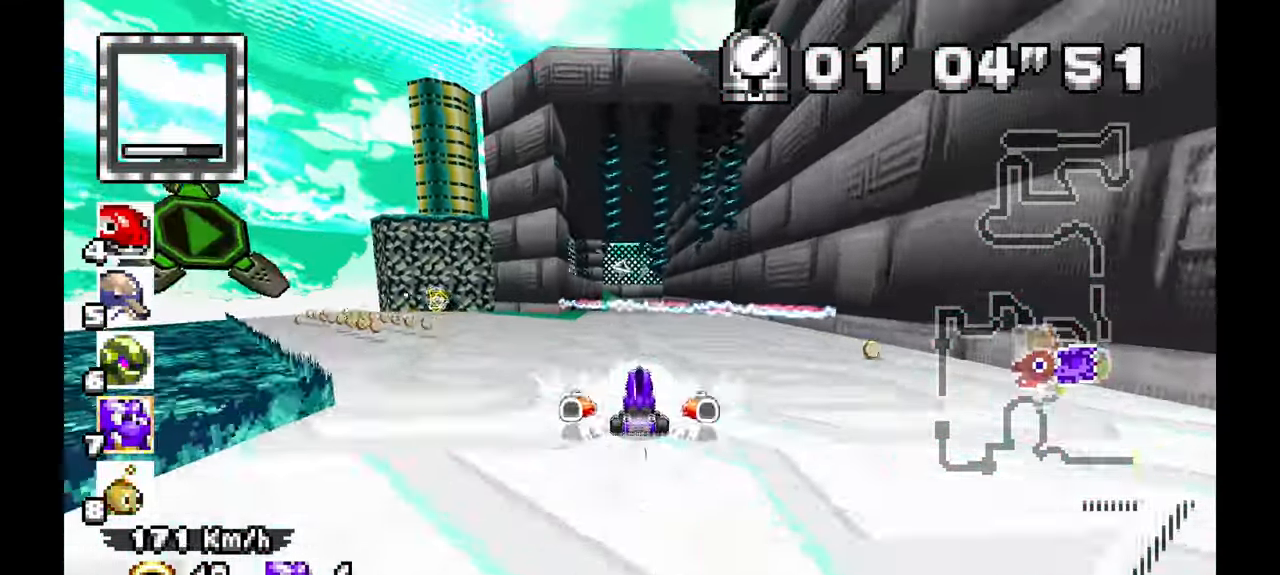
{"buttons": ["A"], "left_stick": "center", "events": [[400, "left_stick", "up"], [450, "left_stick", "center"]]}
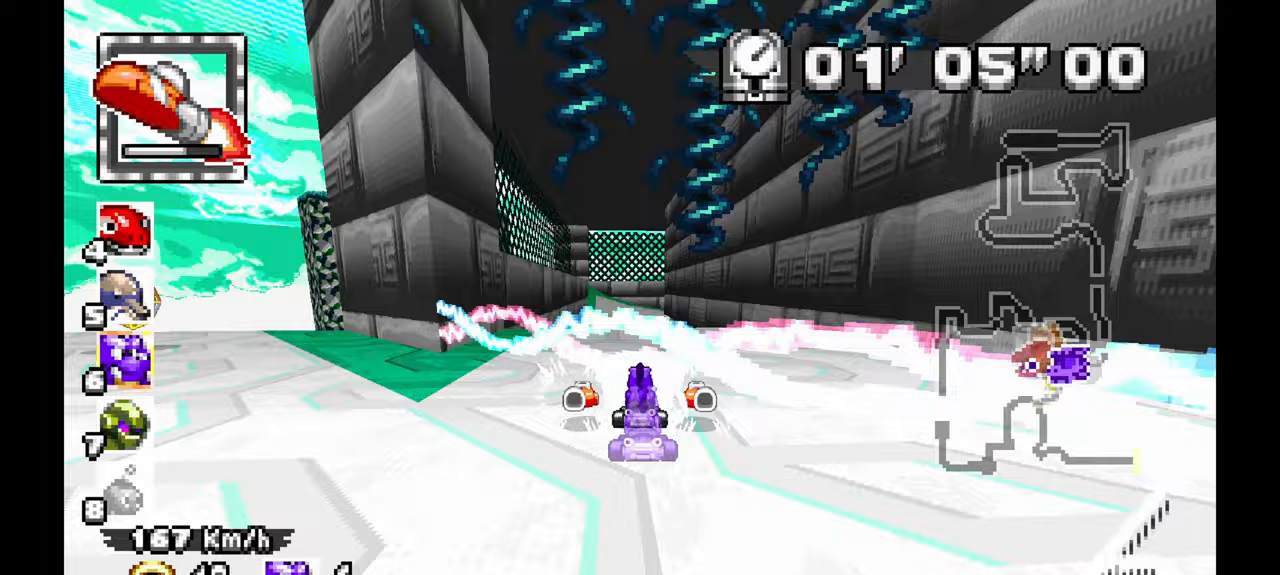
{"buttons": ["A"], "left_stick": "center", "events": [[150, "left_stick", "up"], [300, "left_stick", "center"]]}
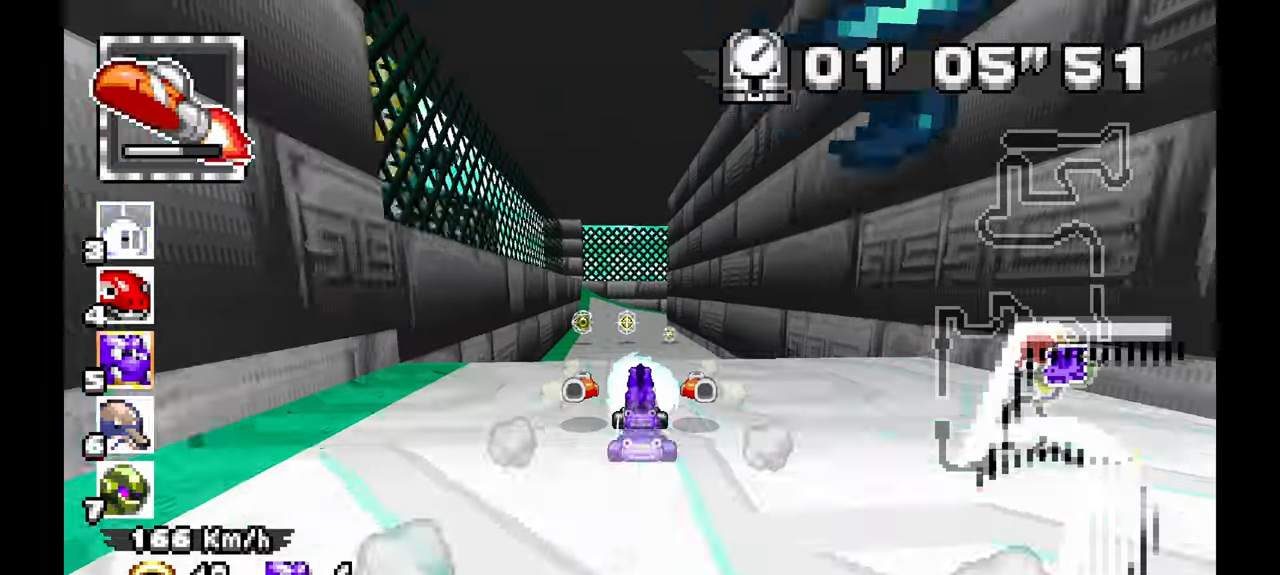
{"buttons": ["A"], "left_stick": "center", "events": [[33, "left_stick", "up-left"], [83, "left_stick", "center"]]}